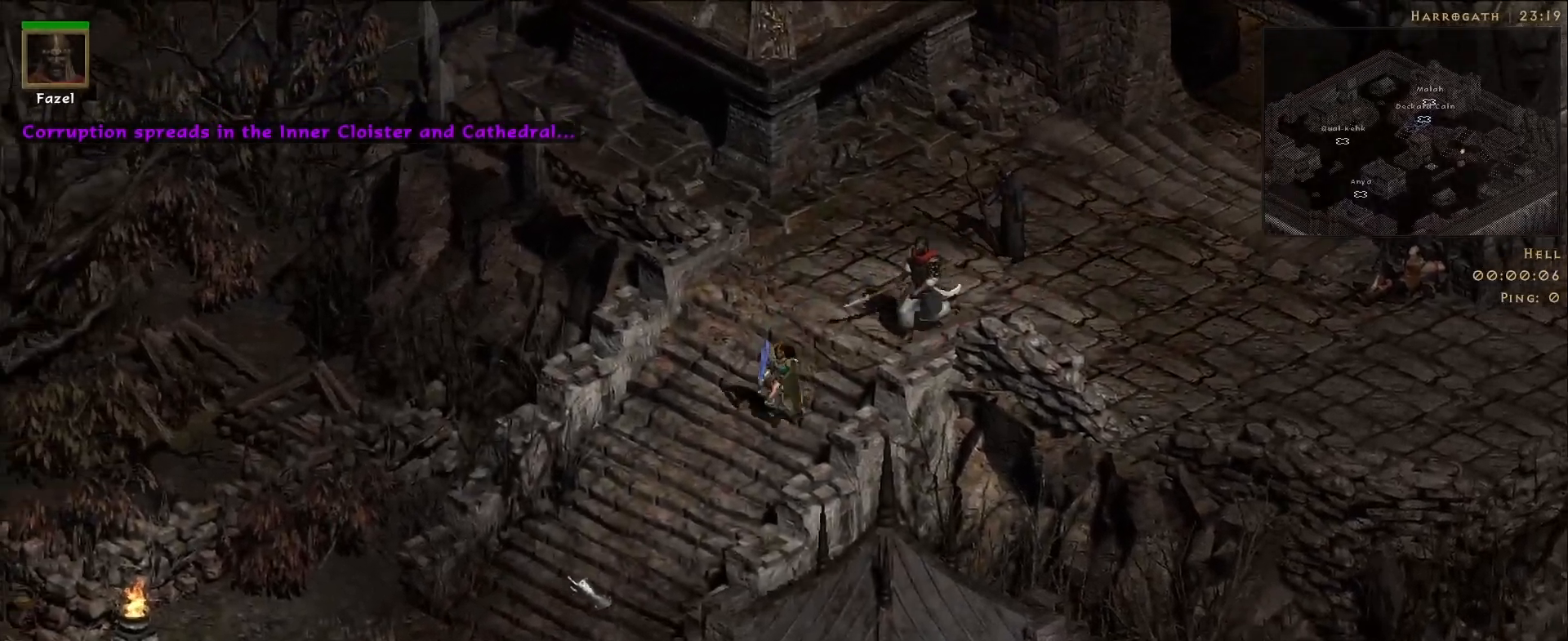
Gameplay with keyboard and mouse; each line is a JSON object with the keys and mouse buttons held at the frame after it. "events" lists presses ("down") and releases ("up") of "1", "2", "3", "4", "5", "a", "alt", "b", "c", "ctrl", "d", "e", "f", "g", "q", "r", "s", "shift", "space", "t", "tab", "v", "w", "x", "z", "mouse_left", "mouse_wheel", "mouse_right", "mouse_mb4" and "mouse_mb5" between this image and that frame as [ms after this image, input, new state], when the widget could be followed in between. "mouse_left", "mouse_wheel", "mouse_right", "mouse_mb4", "mouse_mb5" = the "left", "wheel", "right", "mb4", "mb5" buttons of the "mouse" list. No other keys are recorded. "wheel" means that the mouse wheel is clicked or scrolled. Mouse movement is not recorded.
{"keys": [], "mouse": [], "events": [[50, "mouse_left", "up"], [150, "mouse_left", "down"], [300, "mouse_left", "up"], [383, "mouse_left", "down"], [500, "mouse_left", "up"]]}
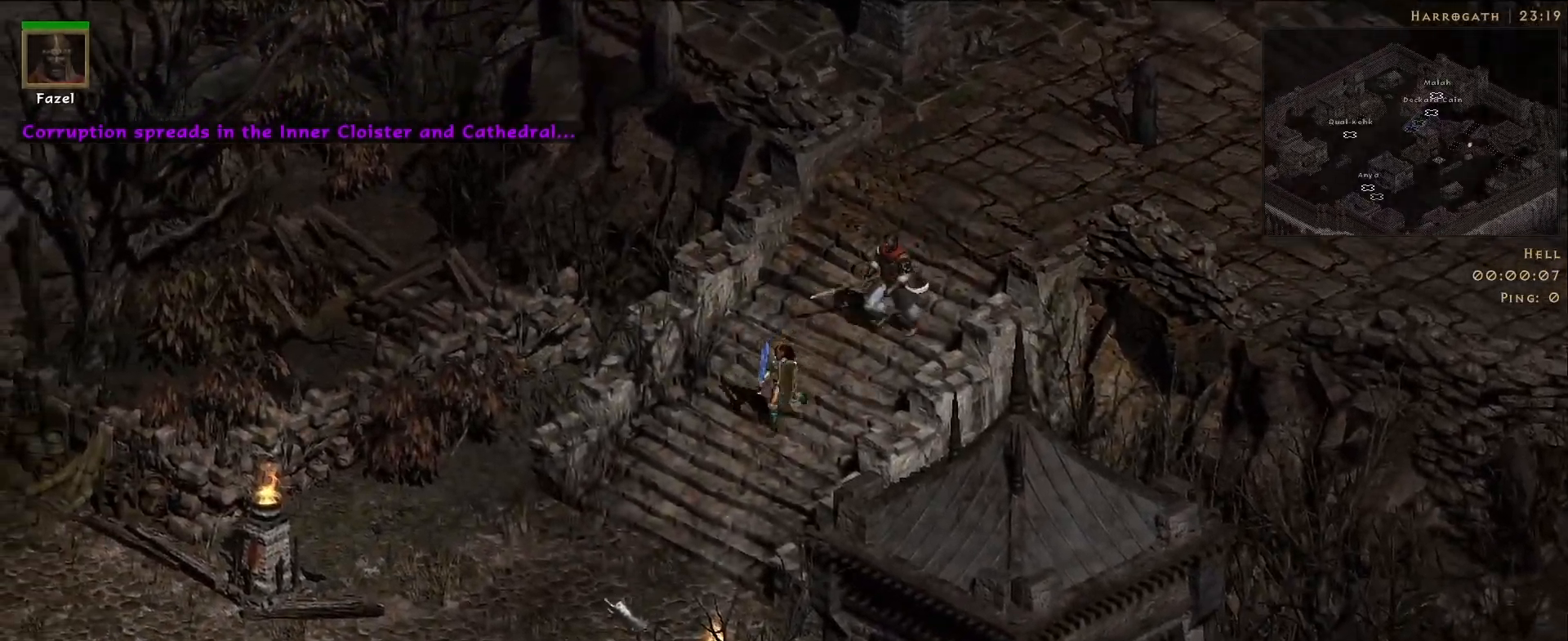
{"keys": [], "mouse": [], "events": [[133, "mouse_left", "down"], [250, "mouse_left", "up"], [367, "mouse_left", "down"], [483, "mouse_left", "up"]]}
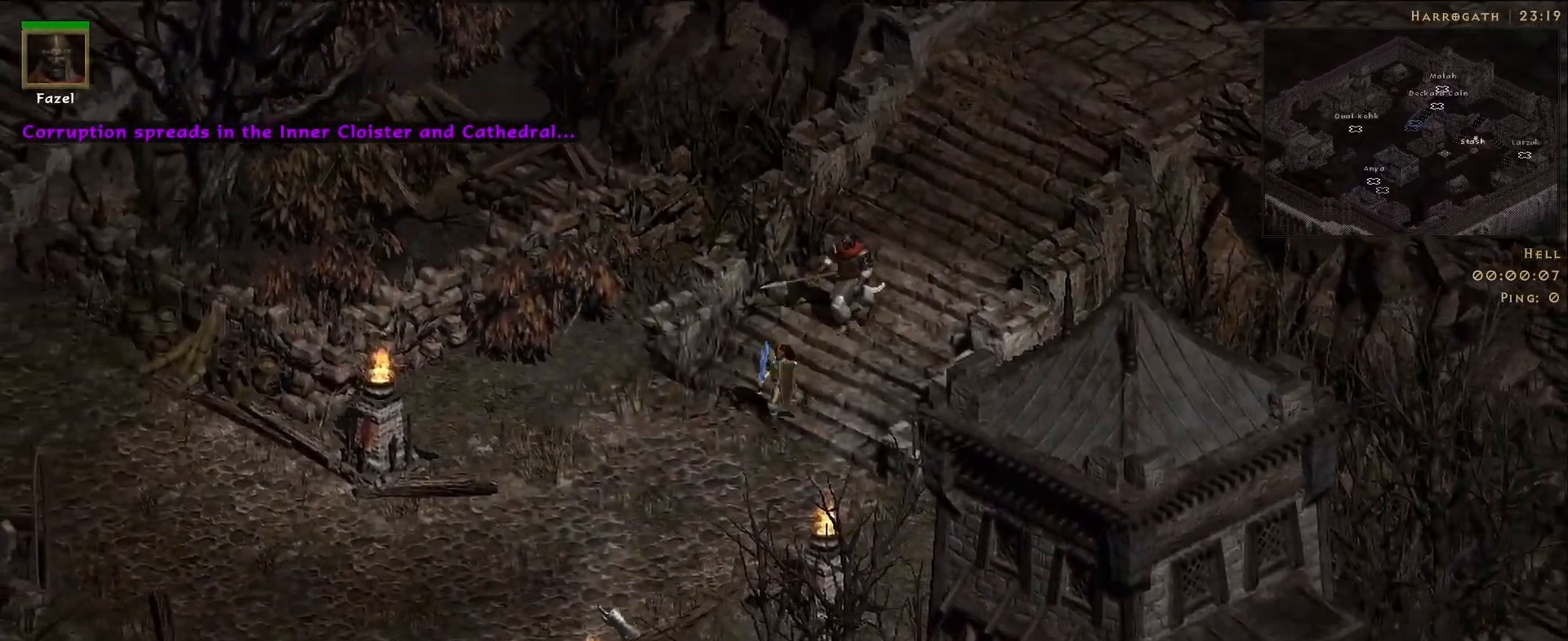
{"keys": [], "mouse": [], "events": [[100, "mouse_left", "down"], [233, "mouse_left", "up"], [367, "mouse_left", "down"], [500, "mouse_left", "up"]]}
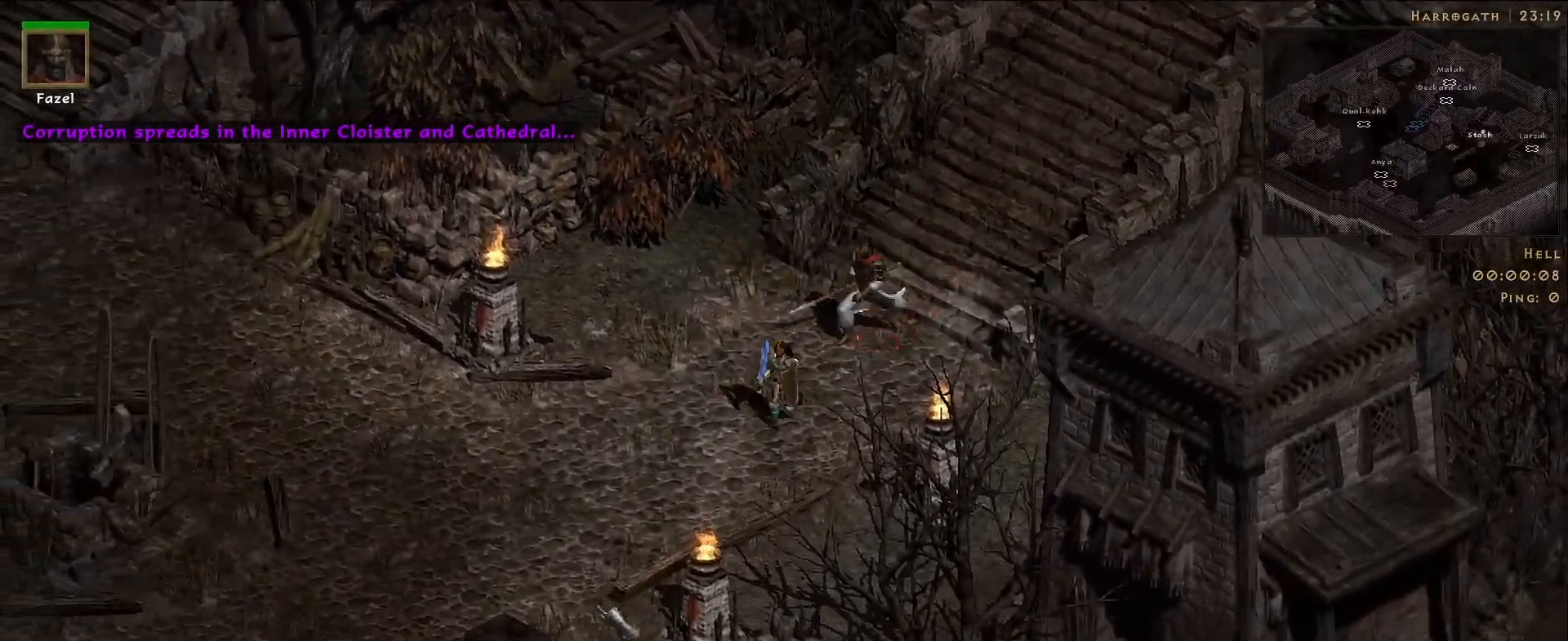
{"keys": [], "mouse": [], "events": [[100, "mouse_left", "down"], [217, "mouse_left", "up"], [350, "mouse_left", "down"], [467, "mouse_left", "up"]]}
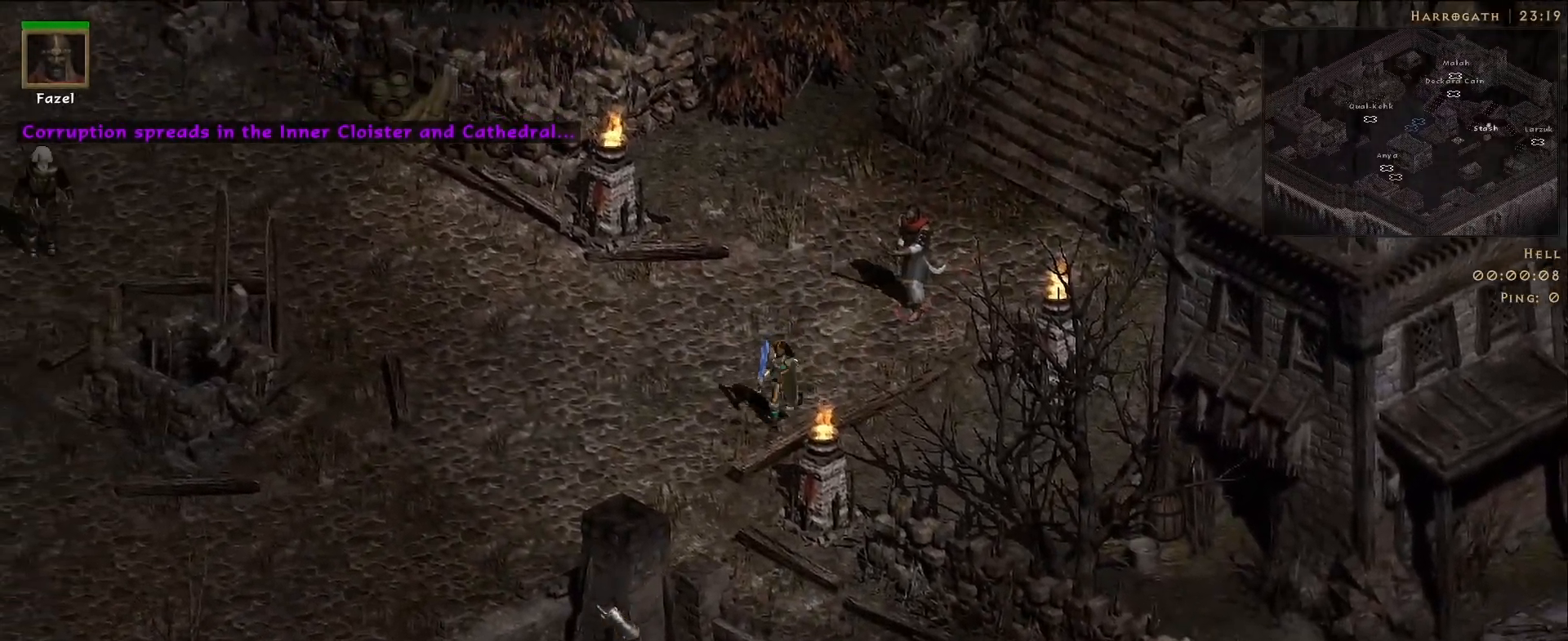
{"keys": [], "mouse": [], "events": [[83, "mouse_left", "down"], [200, "mouse_left", "up"], [317, "mouse_left", "down"], [450, "mouse_left", "up"]]}
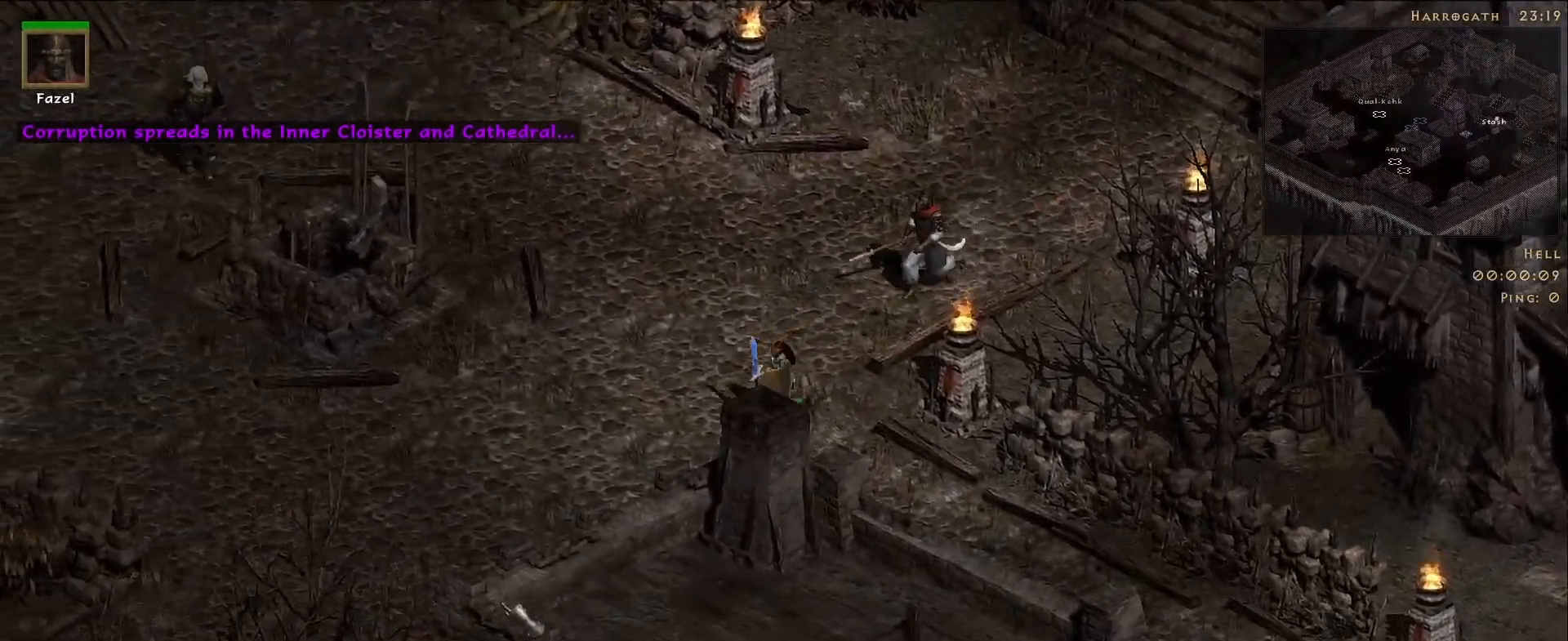
{"keys": [], "mouse": [], "events": [[50, "mouse_left", "down"], [200, "mouse_left", "up"], [300, "mouse_left", "down"], [433, "mouse_left", "up"]]}
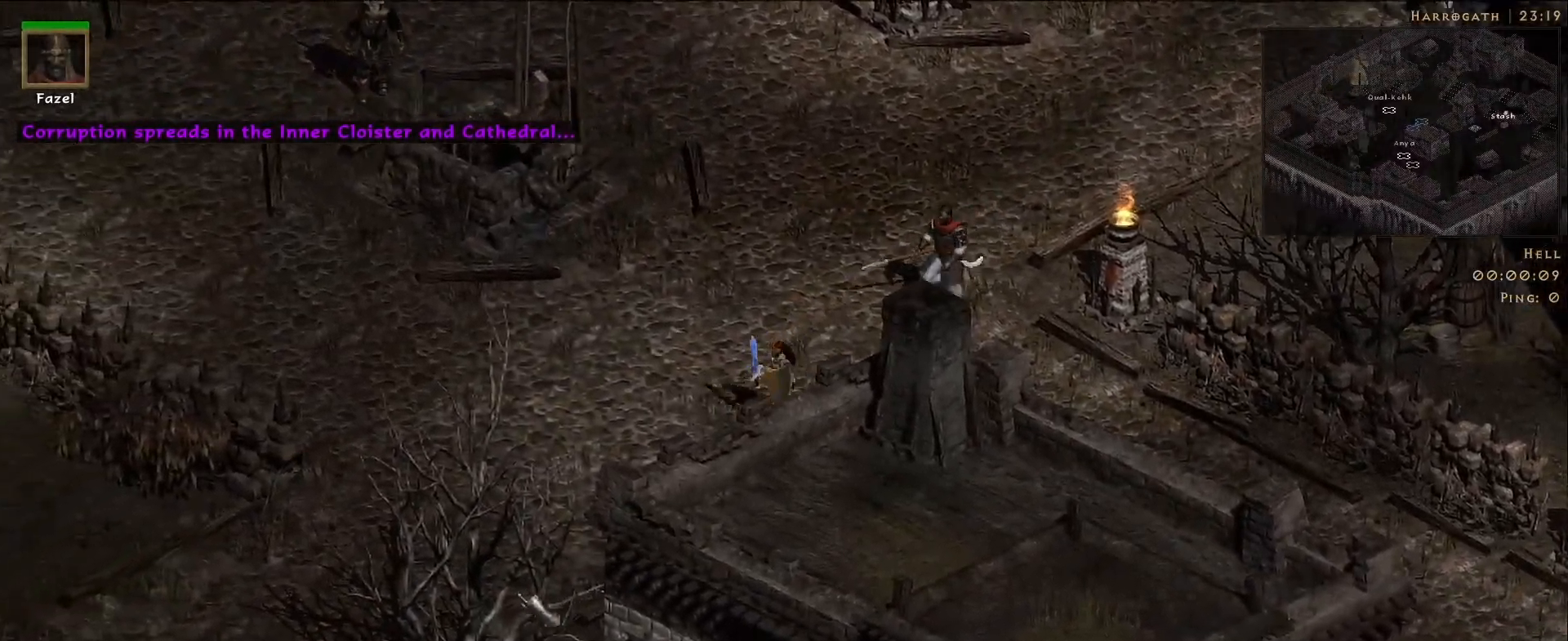
{"keys": [], "mouse": [], "events": [[50, "mouse_left", "down"], [183, "mouse_left", "up"], [300, "mouse_left", "down"], [417, "mouse_left", "up"]]}
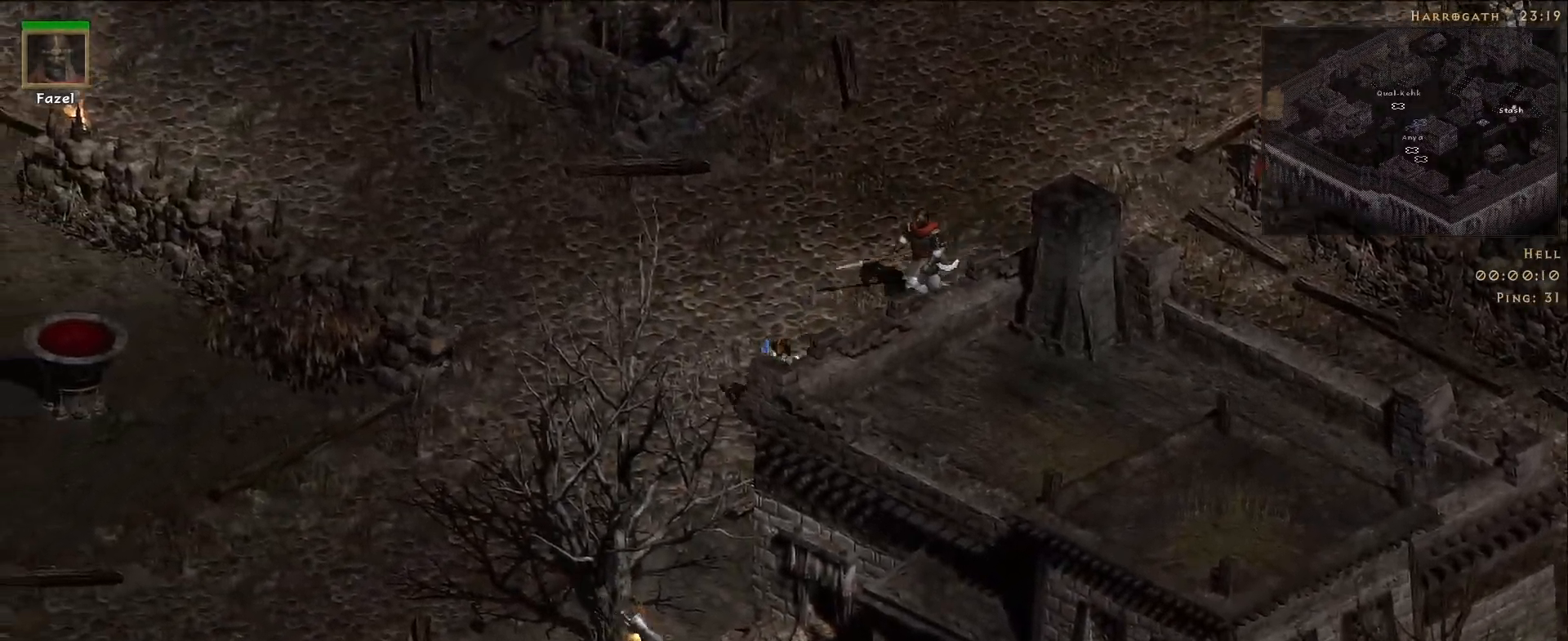
{"keys": [], "mouse": ["left"], "events": [[17, "mouse_left", "down"], [133, "mouse_left", "up"], [233, "mouse_left", "down"], [350, "mouse_left", "up"], [450, "mouse_left", "down"]]}
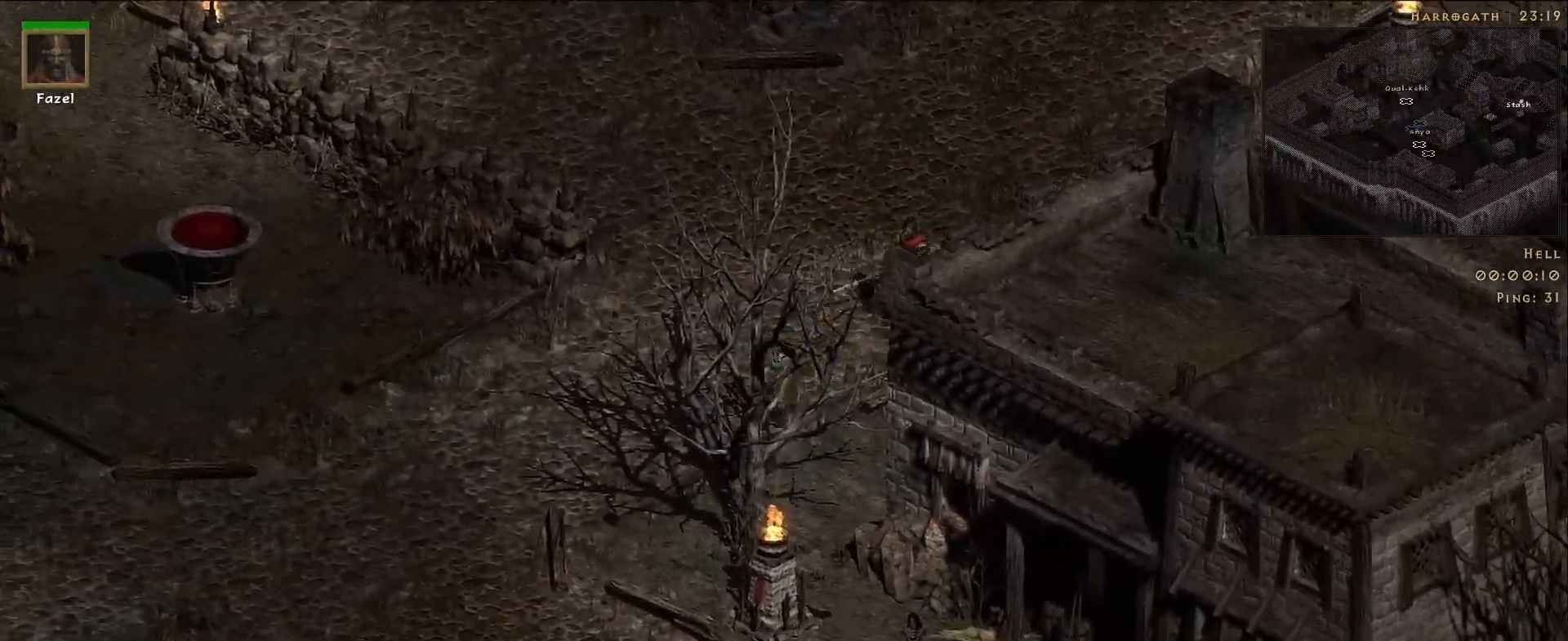
{"keys": [], "mouse": ["left"], "events": [[83, "mouse_left", "up"], [200, "mouse_left", "down"], [333, "mouse_left", "up"], [417, "mouse_left", "down"]]}
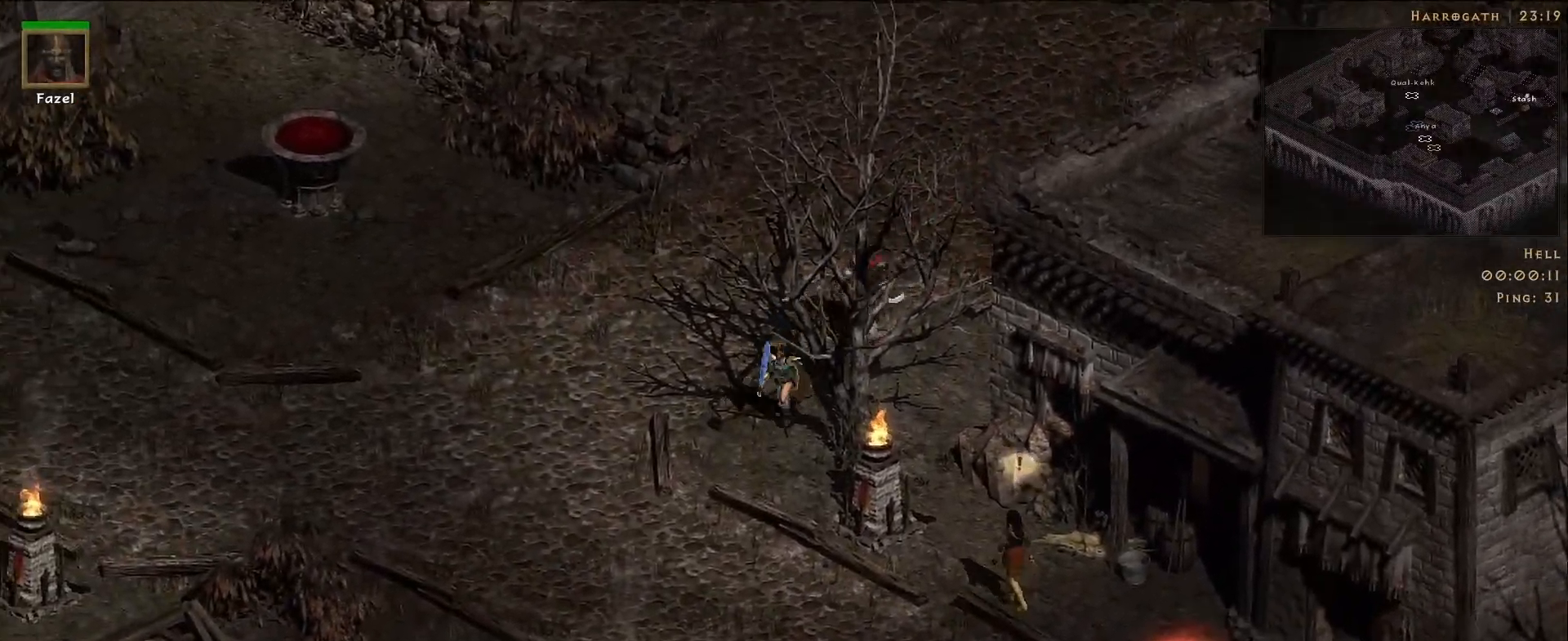
{"keys": [], "mouse": [], "events": [[33, "mouse_left", "up"], [267, "mouse_left", "down"], [350, "mouse_left", "up"]]}
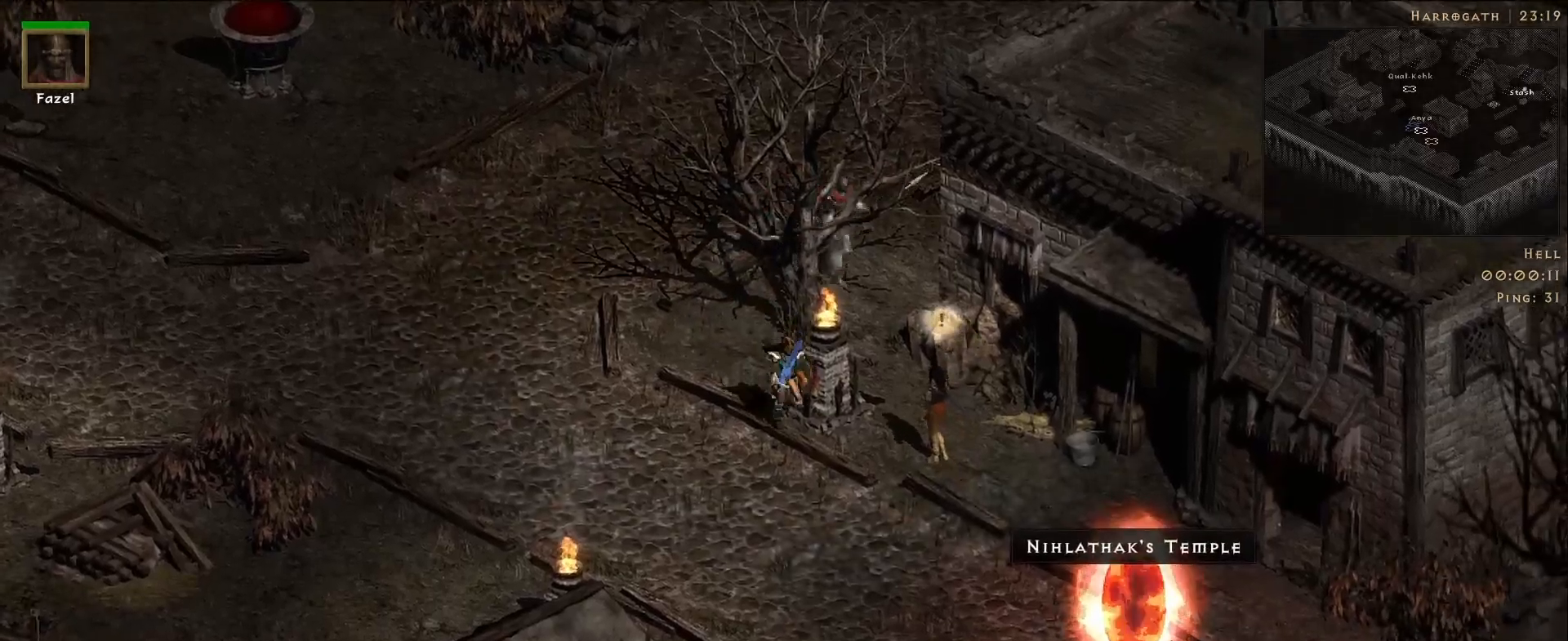
{"keys": ["s"], "mouse": [], "events": [[417, "s", "down"]]}
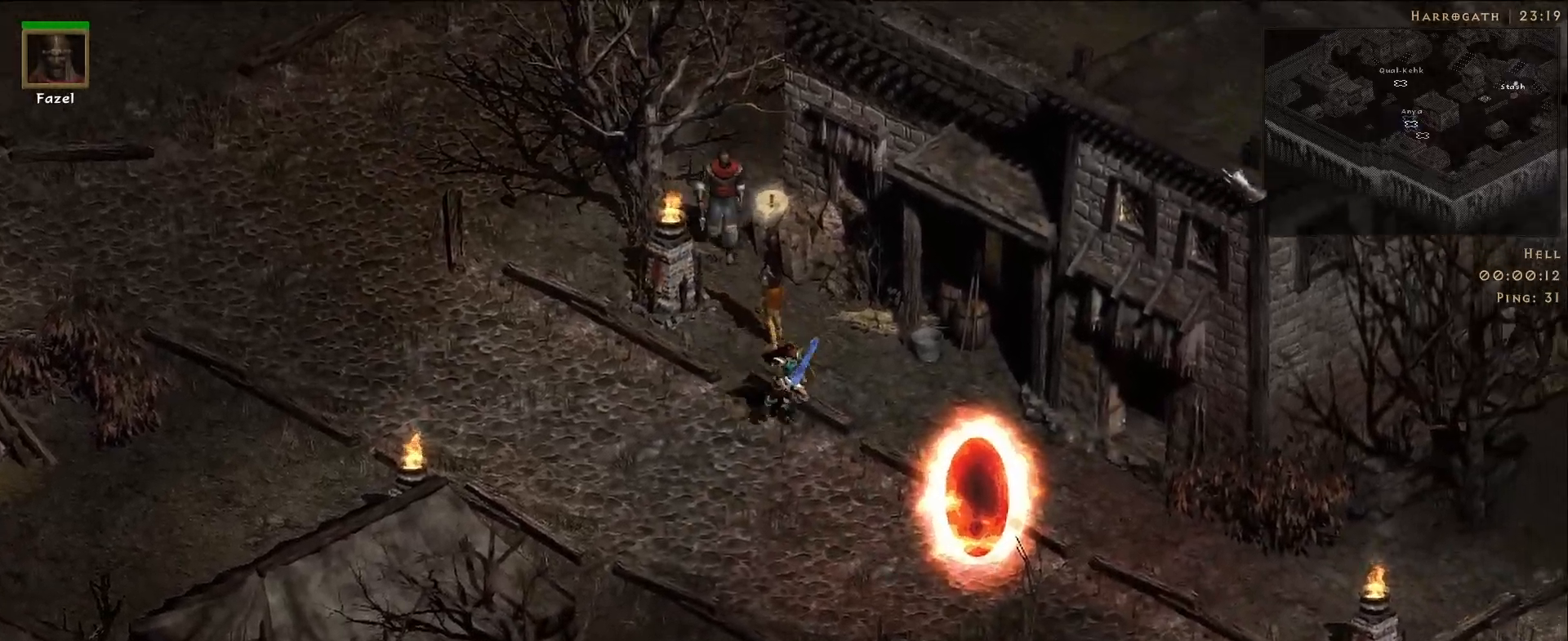
{"keys": [], "mouse": [], "events": [[100, "s", "up"]]}
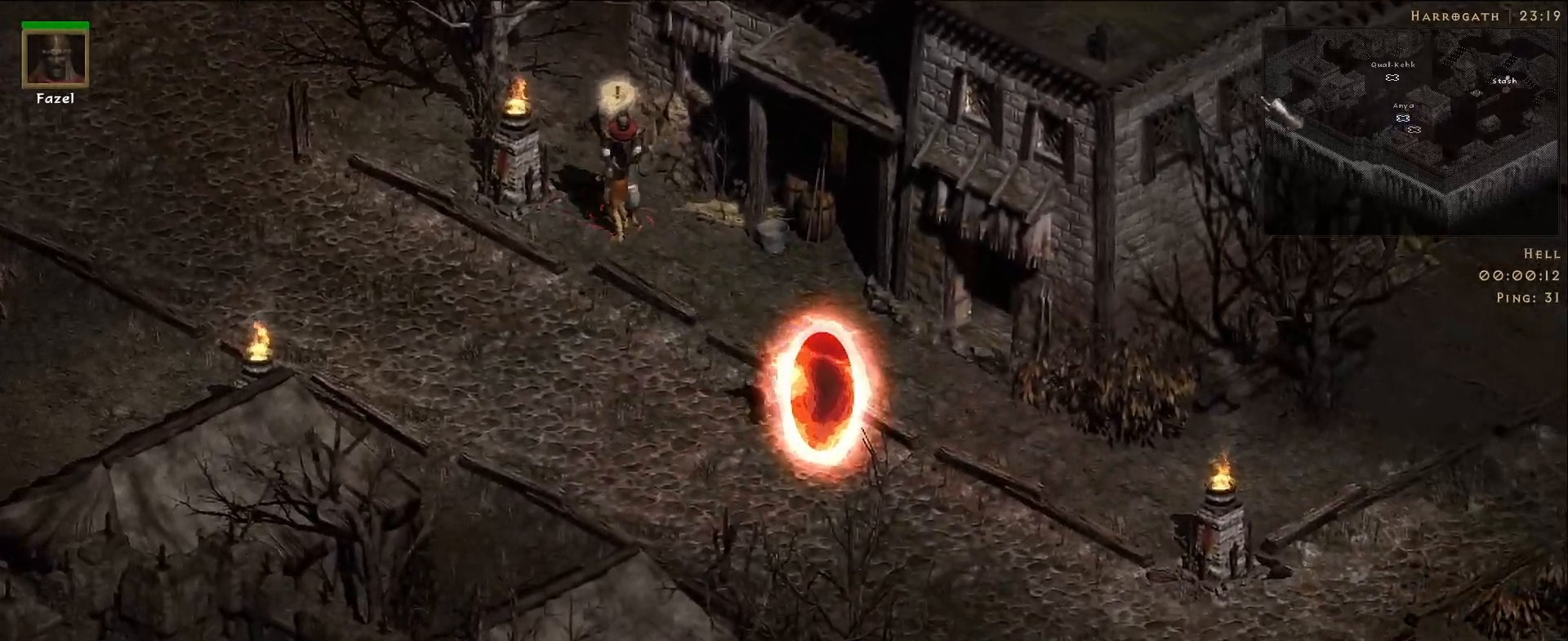
{"keys": [], "mouse": ["right"], "events": [[50, "mouse_right", "down"]]}
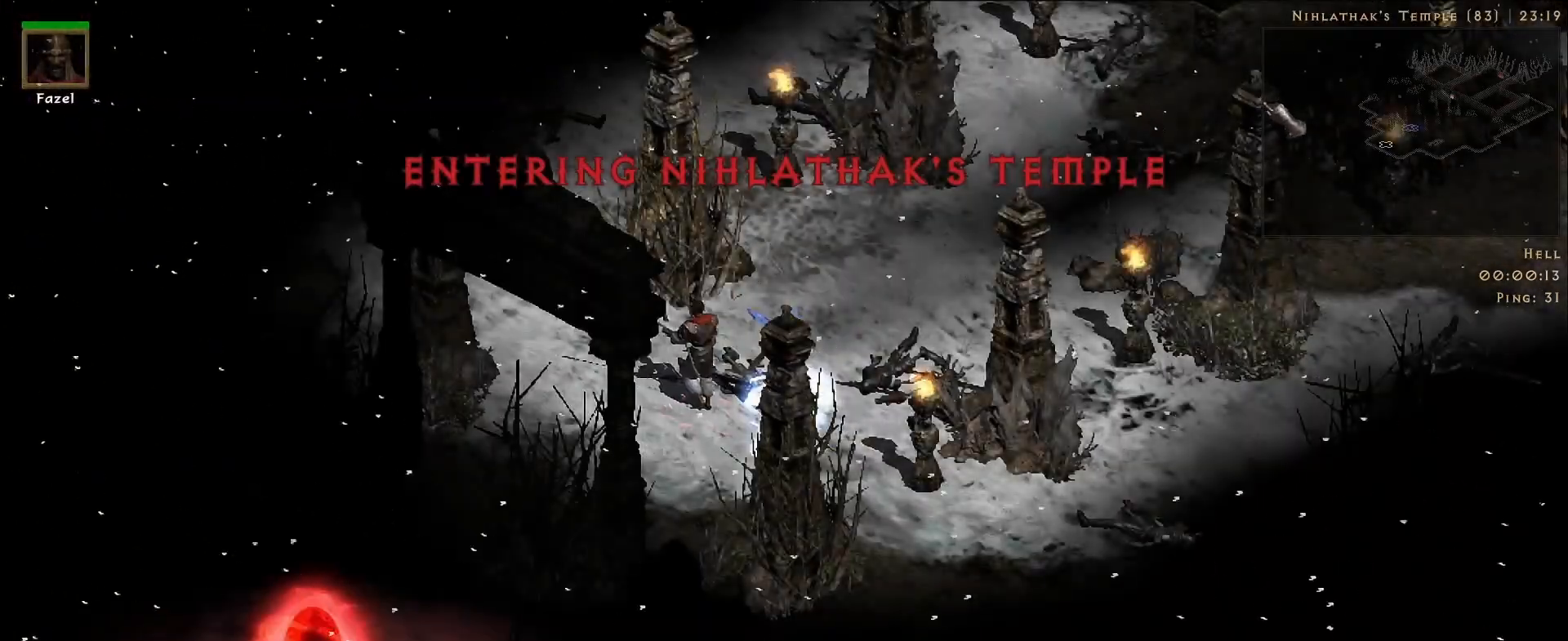
{"keys": [], "mouse": [], "events": [[350, "mouse_right", "up"]]}
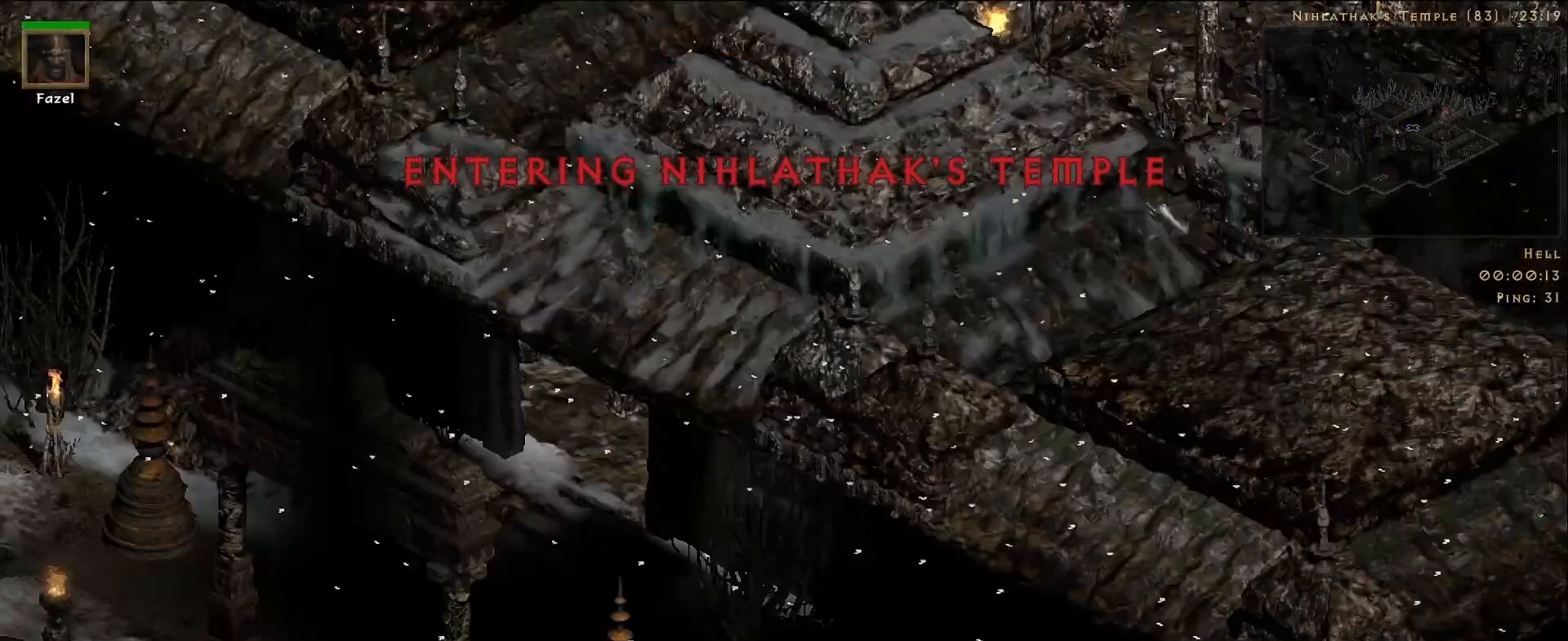
{"keys": [], "mouse": [], "events": [[33, "mouse_left", "down"], [133, "f", "down"], [167, "mouse_left", "up"], [217, "f", "up"], [217, "mouse_right", "down"], [433, "mouse_right", "up"]]}
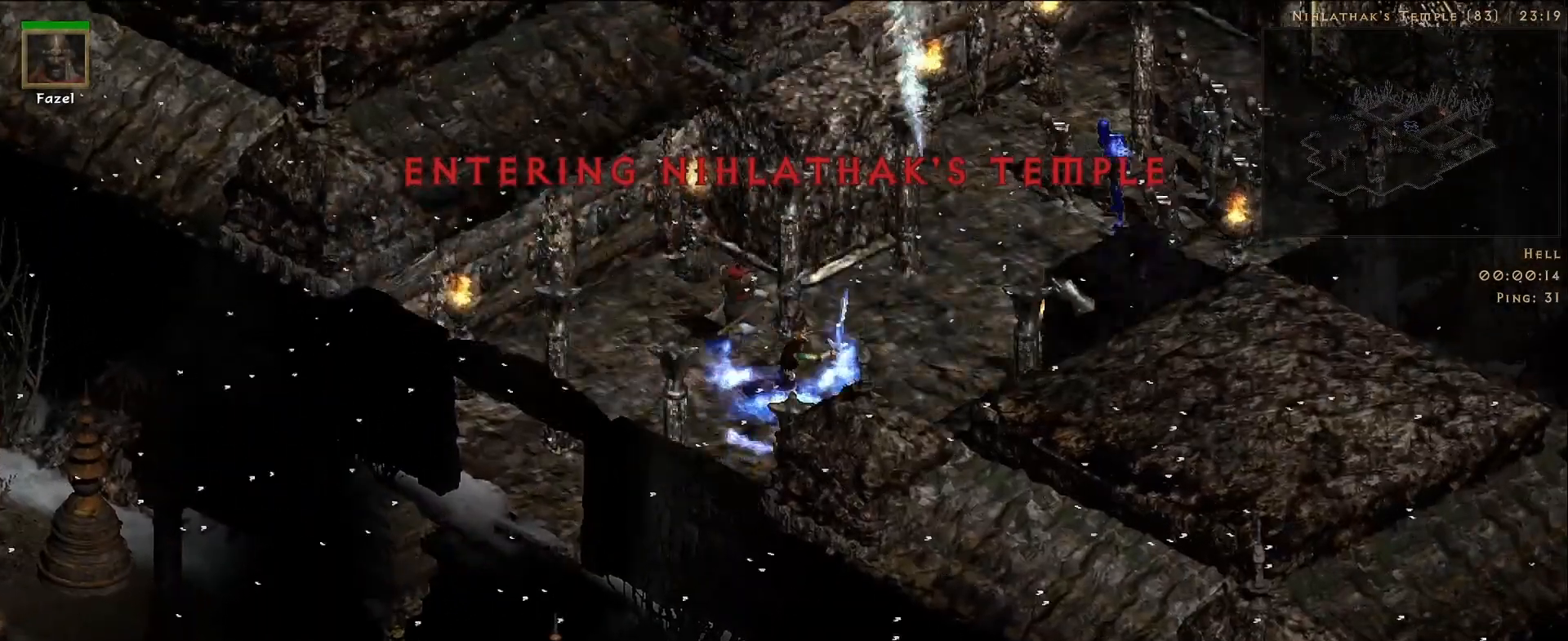
{"keys": [], "mouse": [], "events": []}
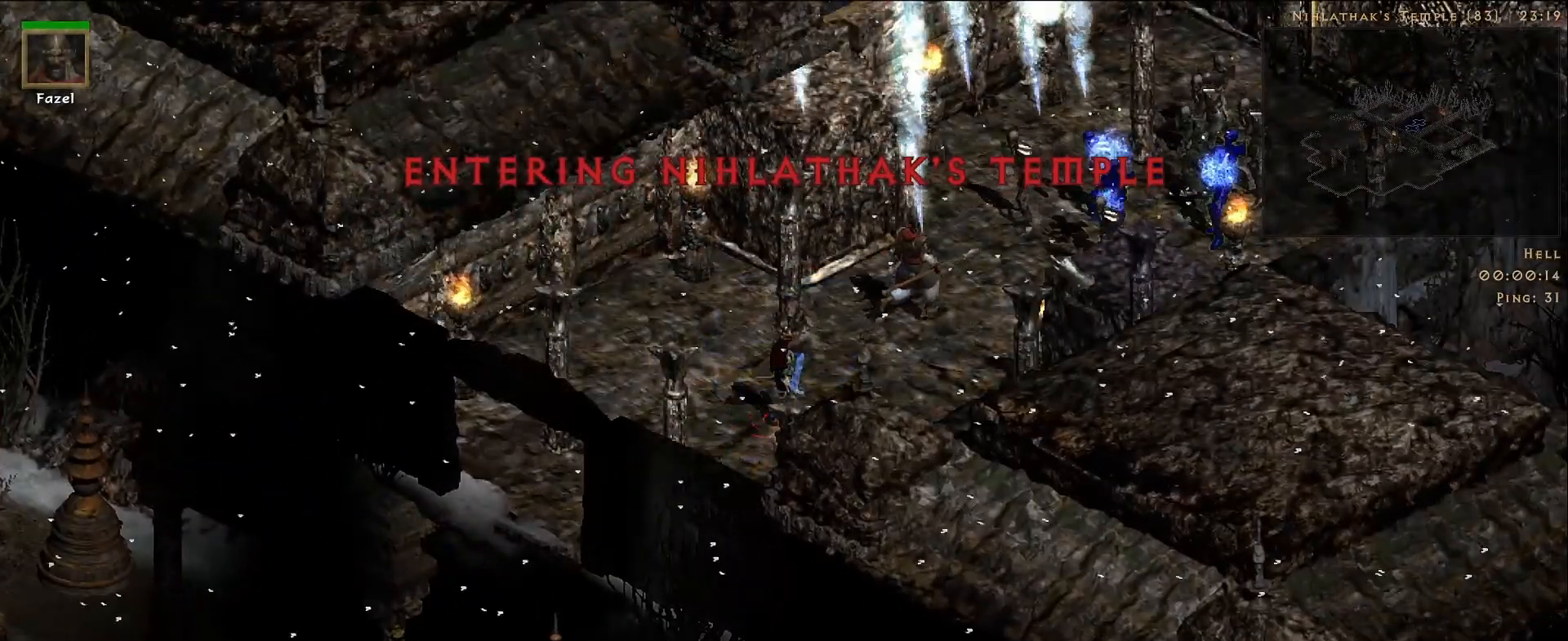
{"keys": [], "mouse": ["right"], "events": [[317, "f", "down"], [400, "mouse_right", "down"], [483, "f", "up"]]}
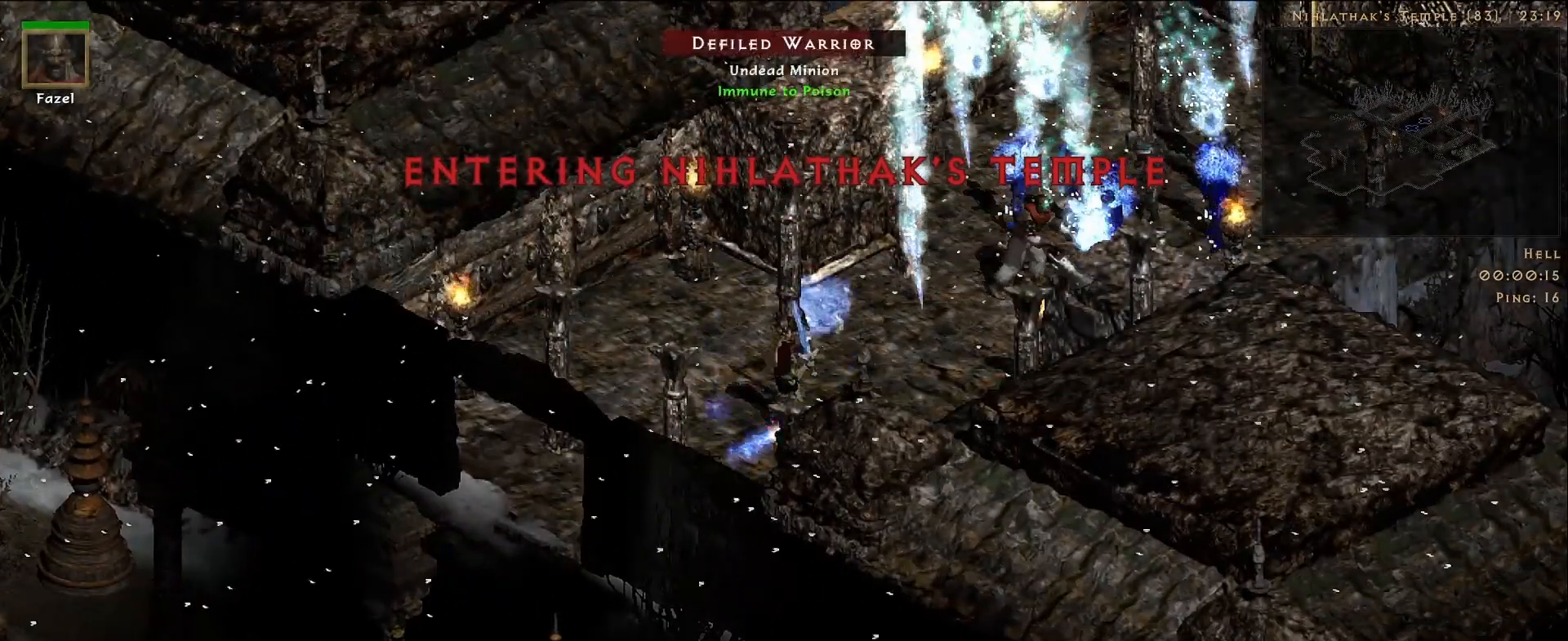
{"keys": [], "mouse": [], "events": [[67, "mouse_right", "up"], [167, "mouse_right", "down"], [333, "mouse_right", "up"]]}
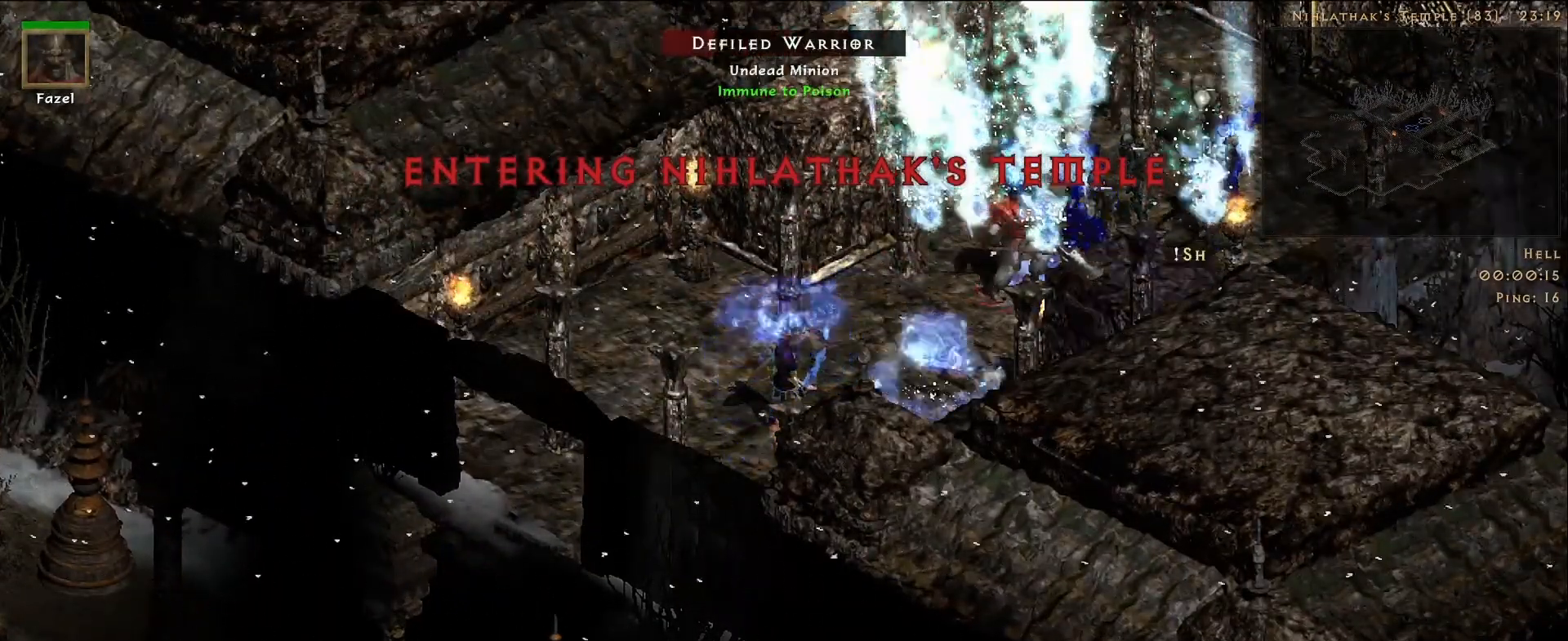
{"keys": ["f"], "mouse": [], "events": [[383, "f", "down"]]}
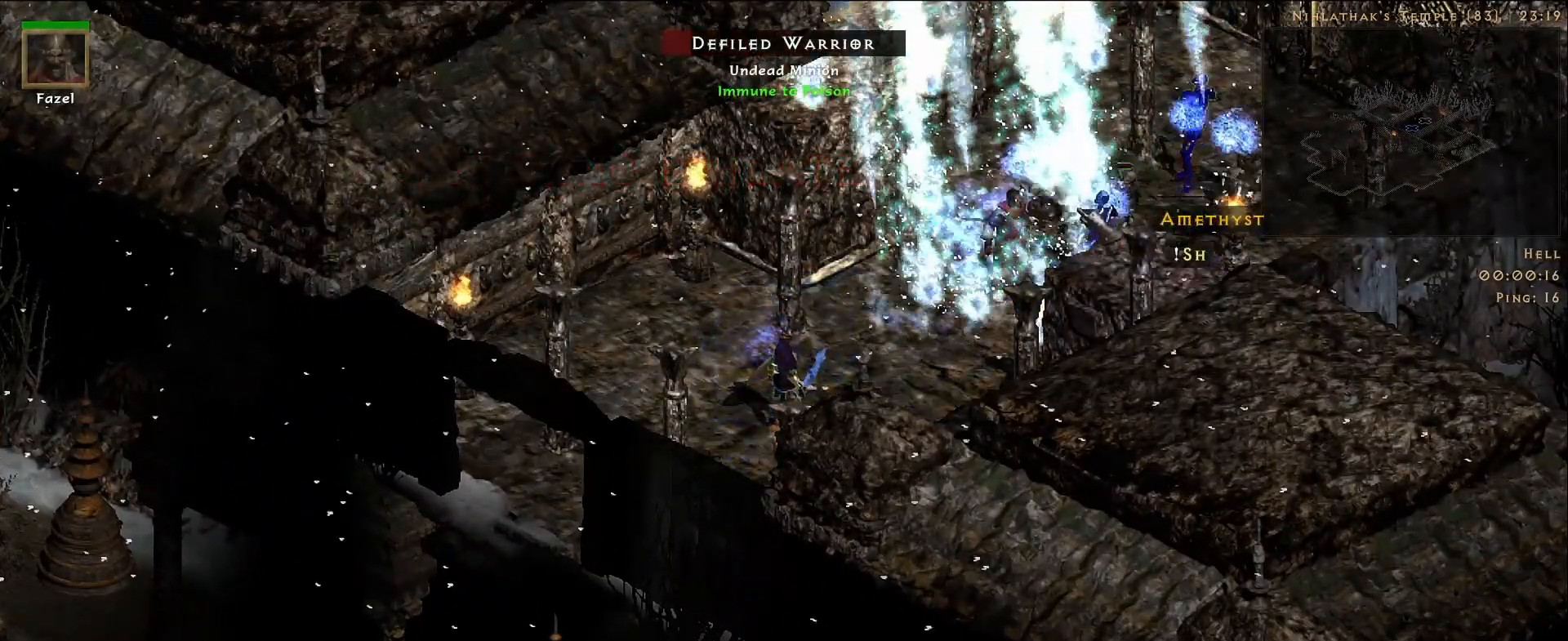
{"keys": [], "mouse": [], "events": [[33, "mouse_right", "down"], [100, "f", "up"], [250, "mouse_right", "up"], [333, "mouse_right", "down"], [500, "mouse_right", "up"]]}
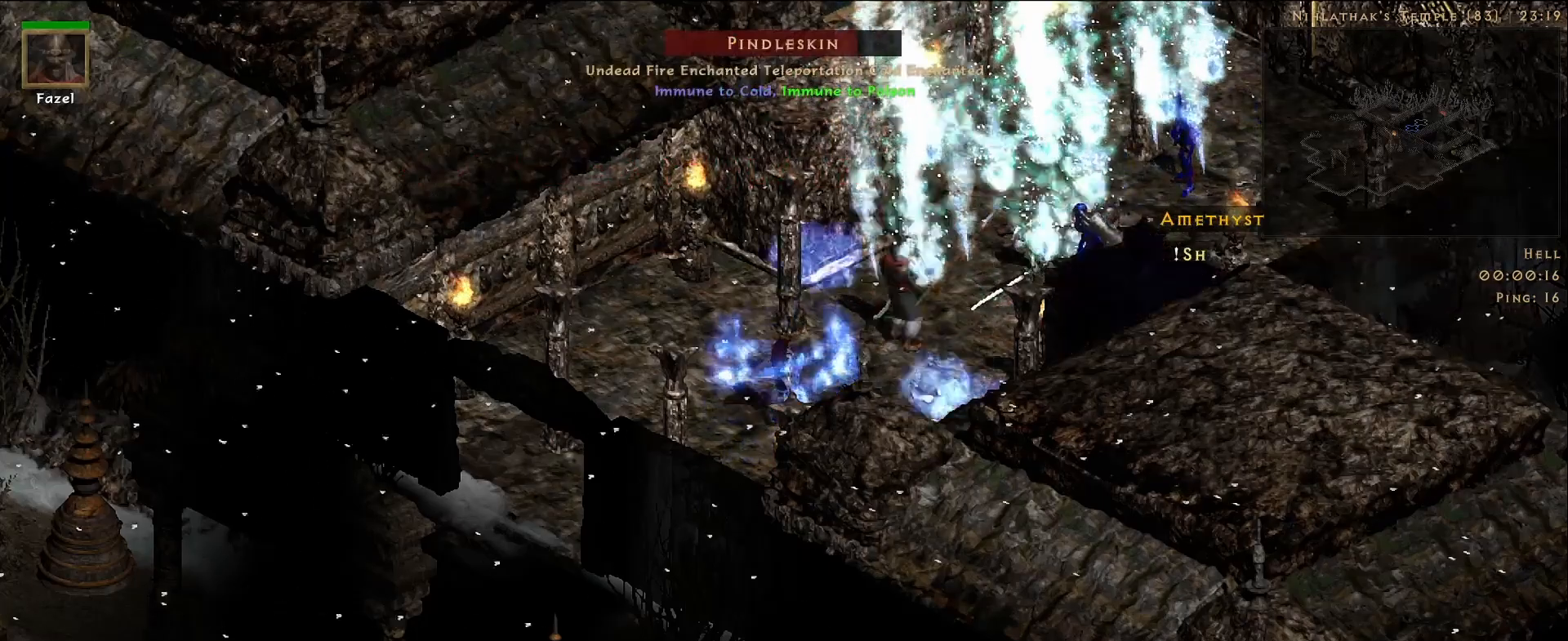
{"keys": [], "mouse": [], "events": []}
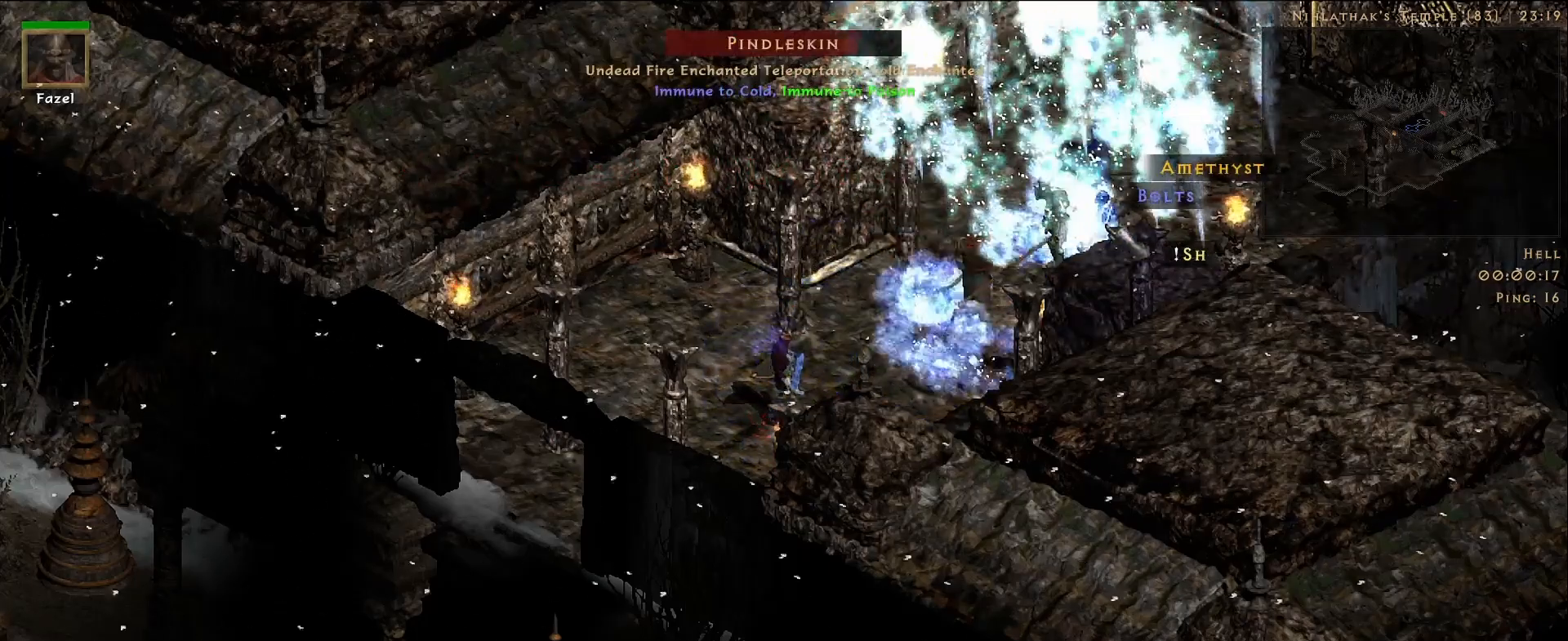
{"keys": [], "mouse": ["right"], "events": [[333, "f", "down"], [400, "mouse_right", "down"], [500, "f", "up"]]}
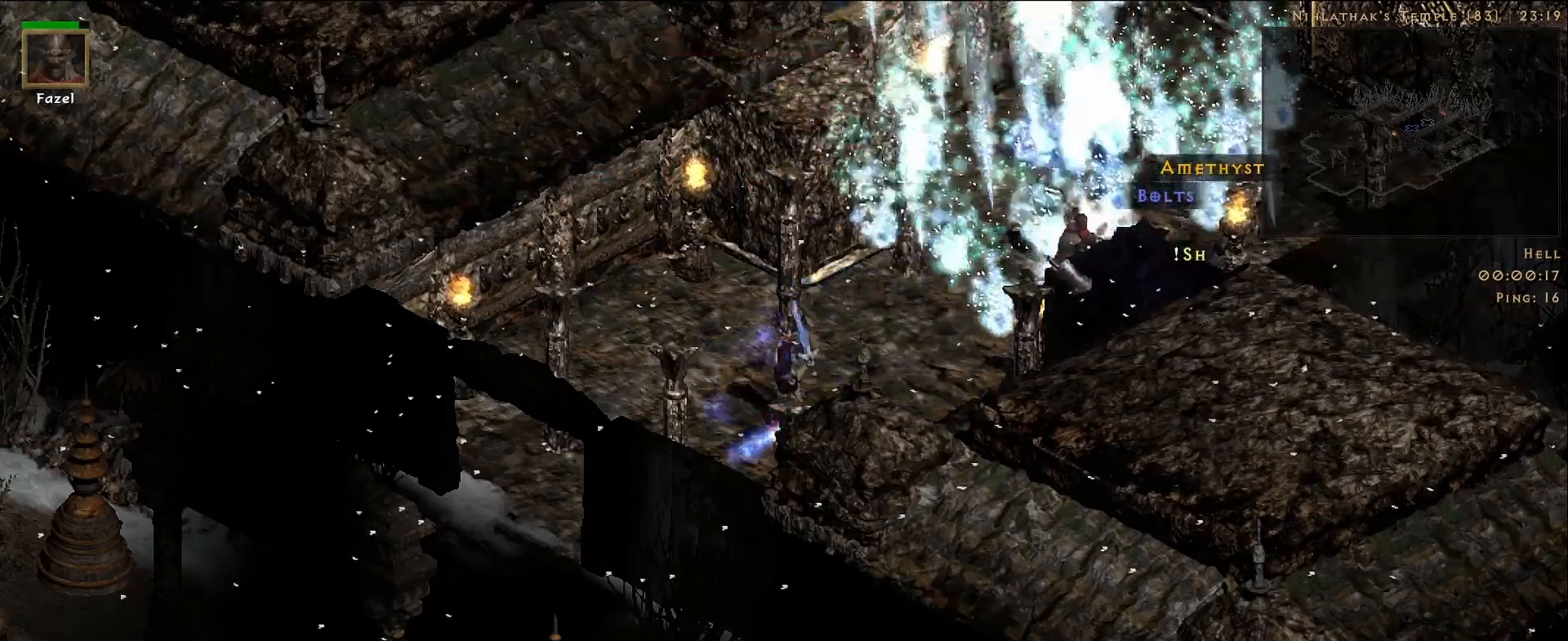
{"keys": ["d"], "mouse": [], "events": [[83, "mouse_right", "up"], [417, "d", "down"]]}
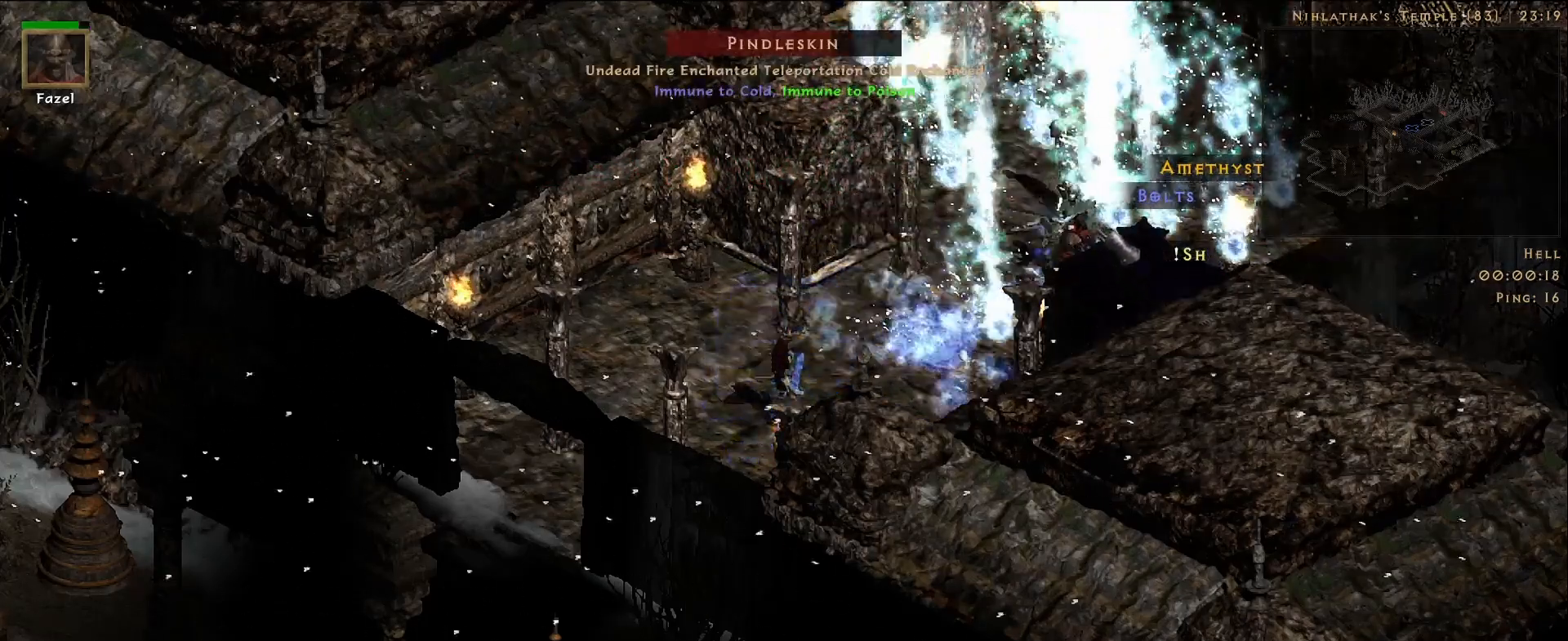
{"keys": [], "mouse": ["right"], "events": [[33, "mouse_right", "down"], [83, "d", "up"]]}
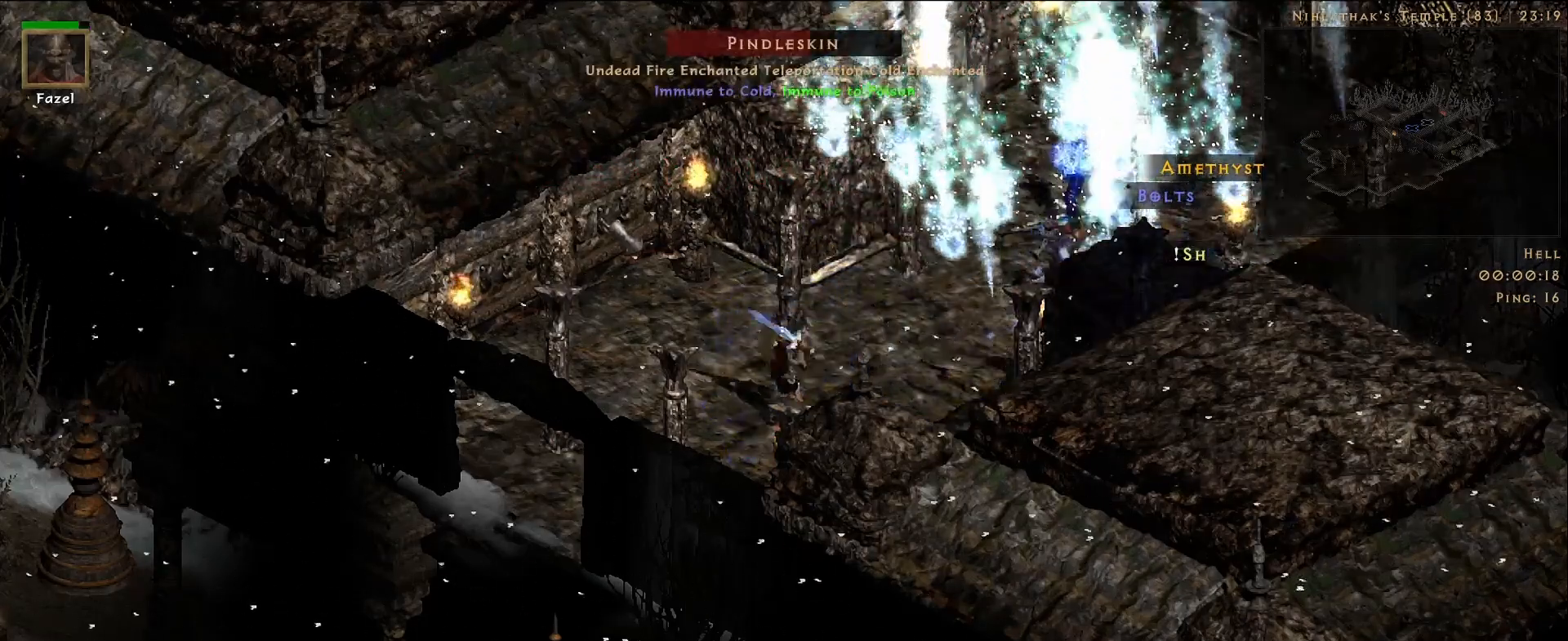
{"keys": [], "mouse": ["right"], "events": []}
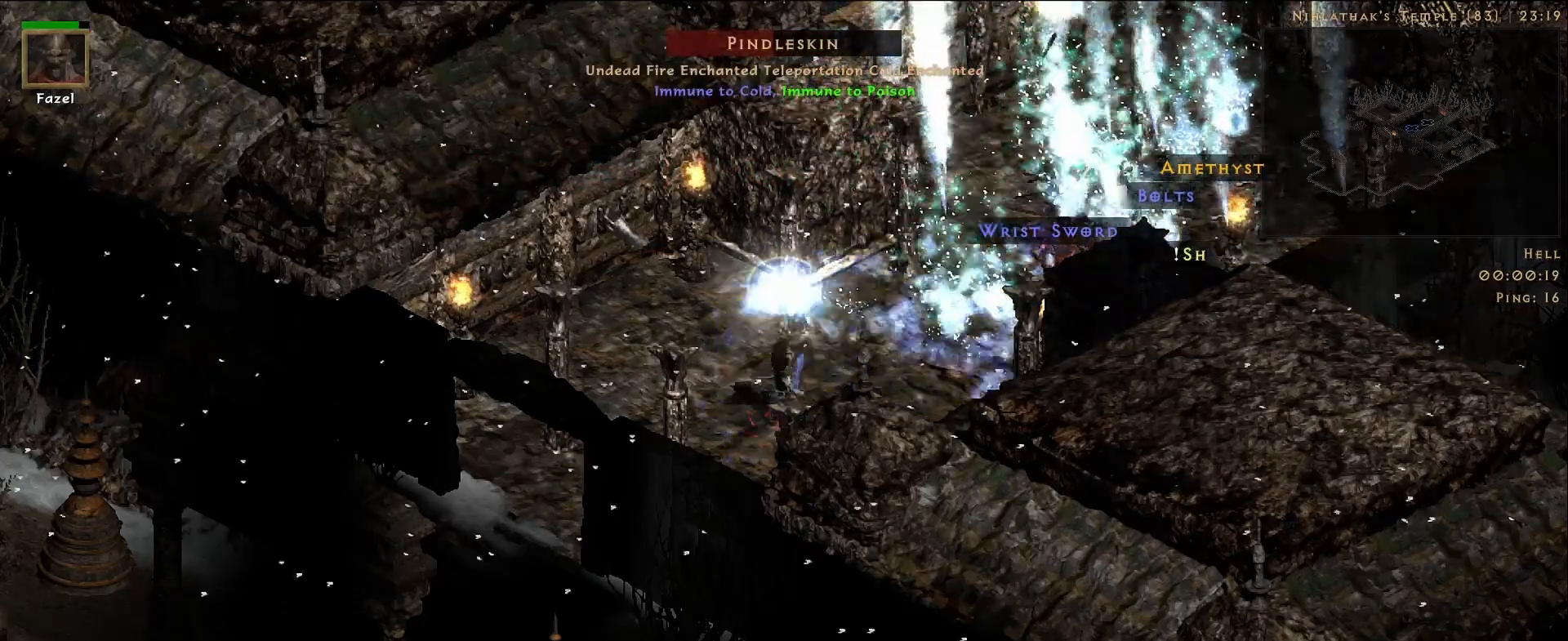
{"keys": [], "mouse": ["right"], "events": []}
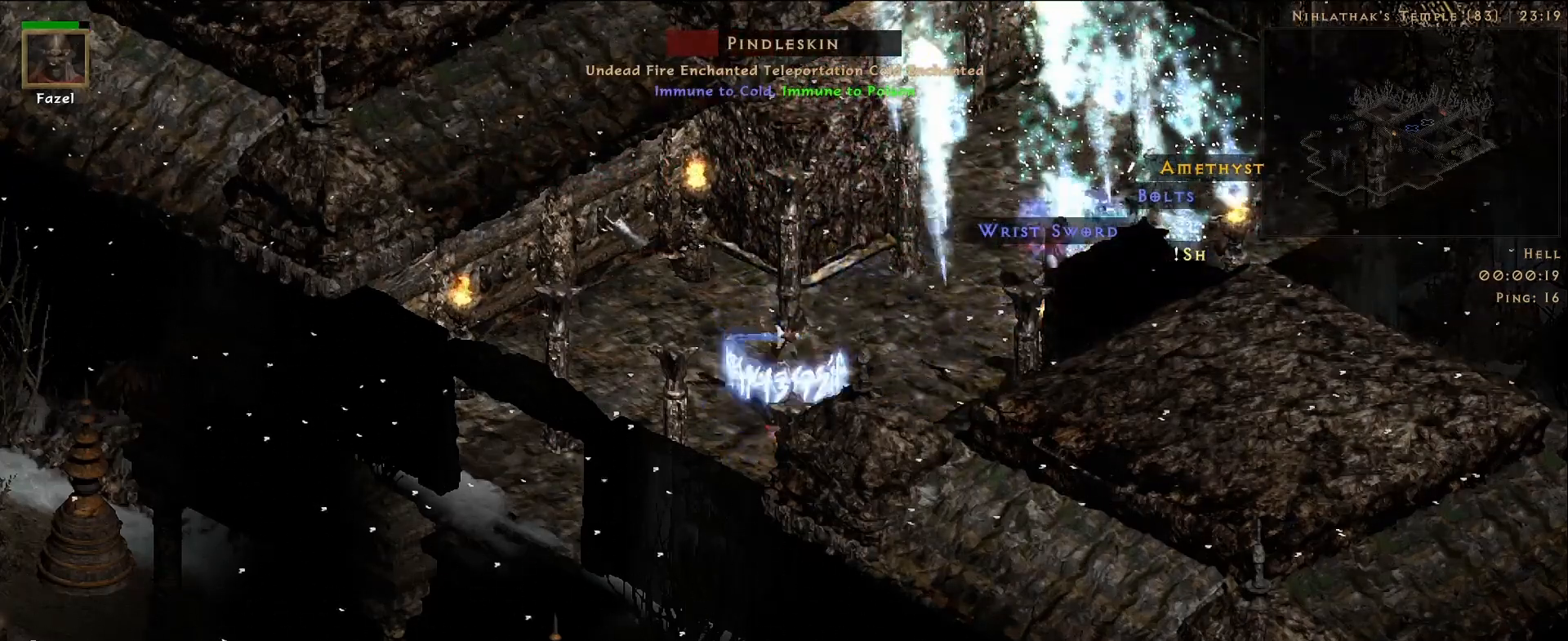
{"keys": [], "mouse": ["right"], "events": []}
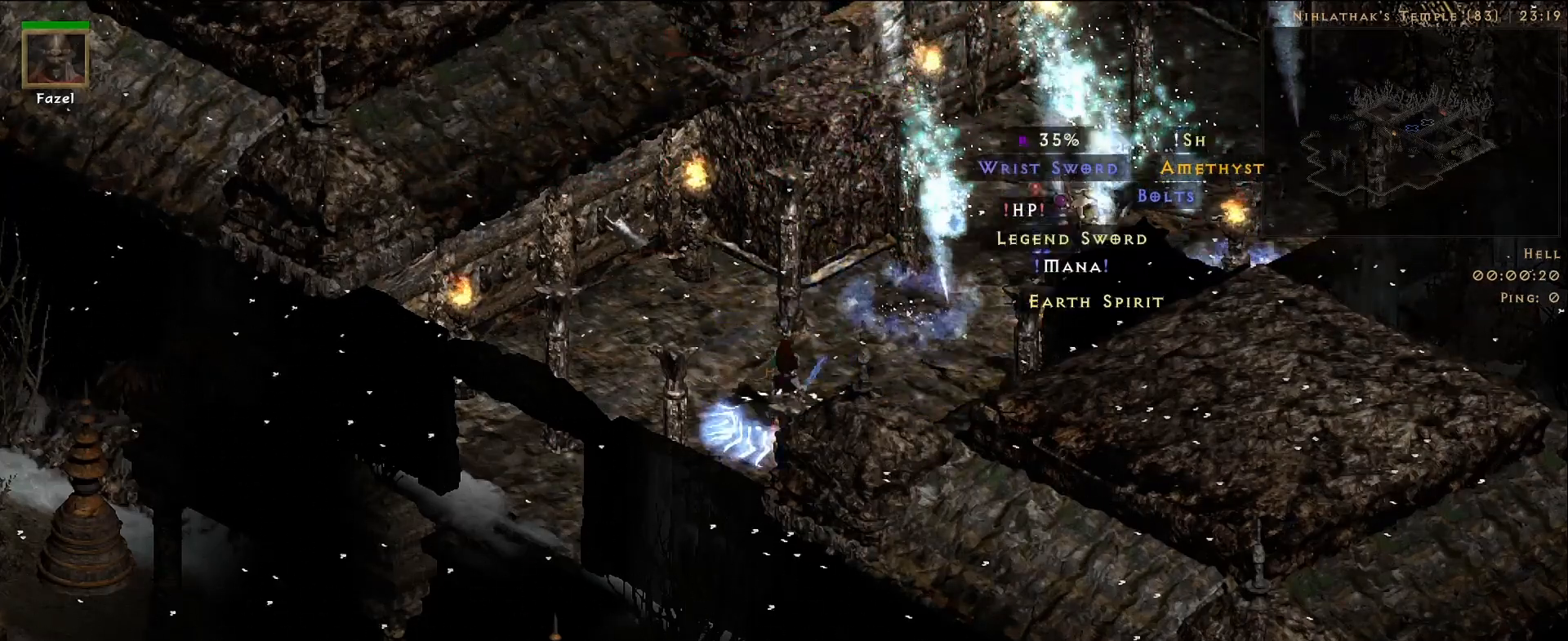
{"keys": [], "mouse": [], "events": [[233, "mouse_right", "up"]]}
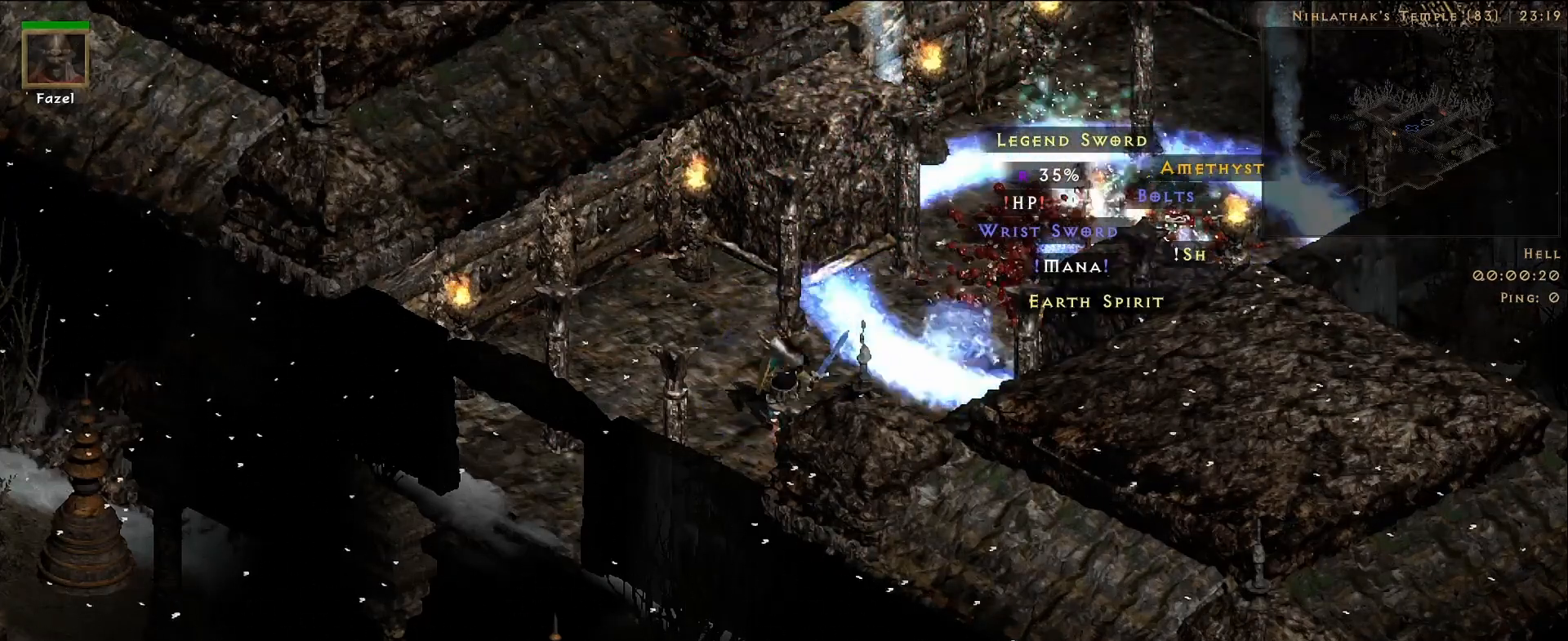
{"keys": [], "mouse": [], "events": []}
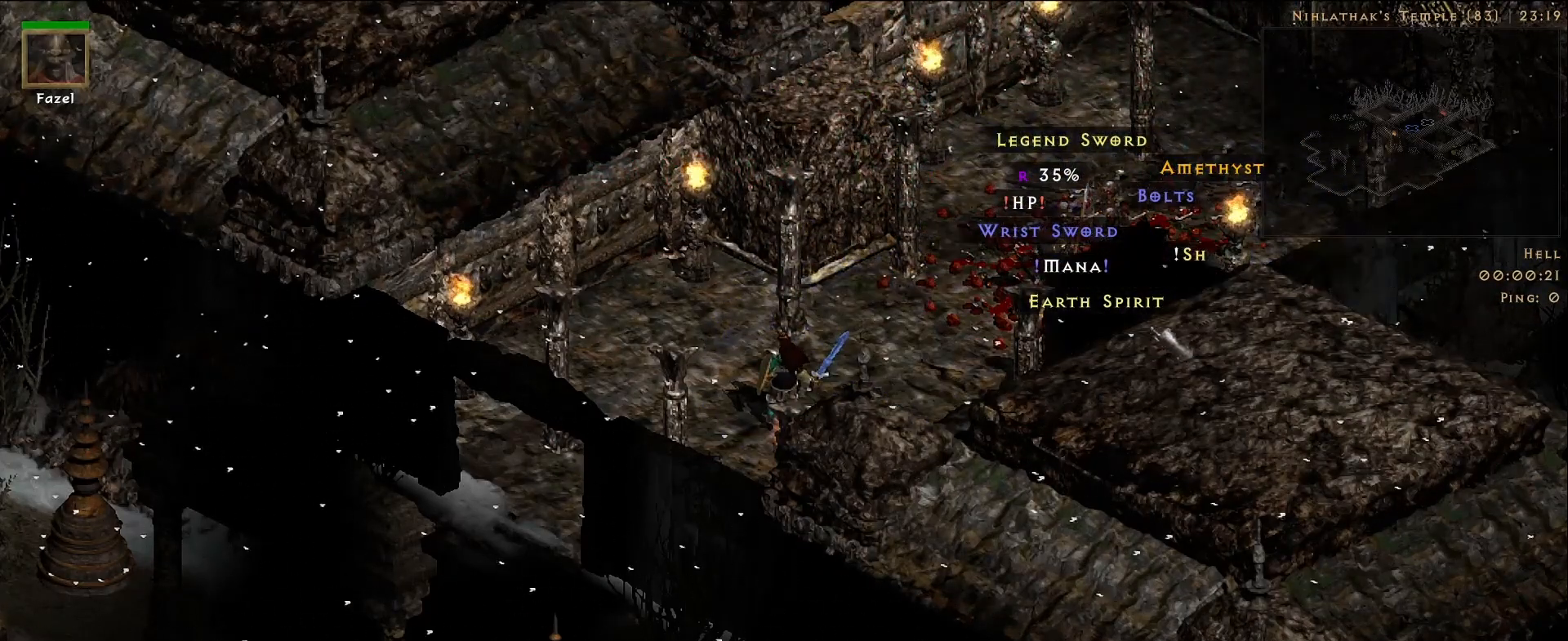
{"keys": [], "mouse": [], "events": [[250, "mouse_left", "down"], [333, "mouse_left", "up"]]}
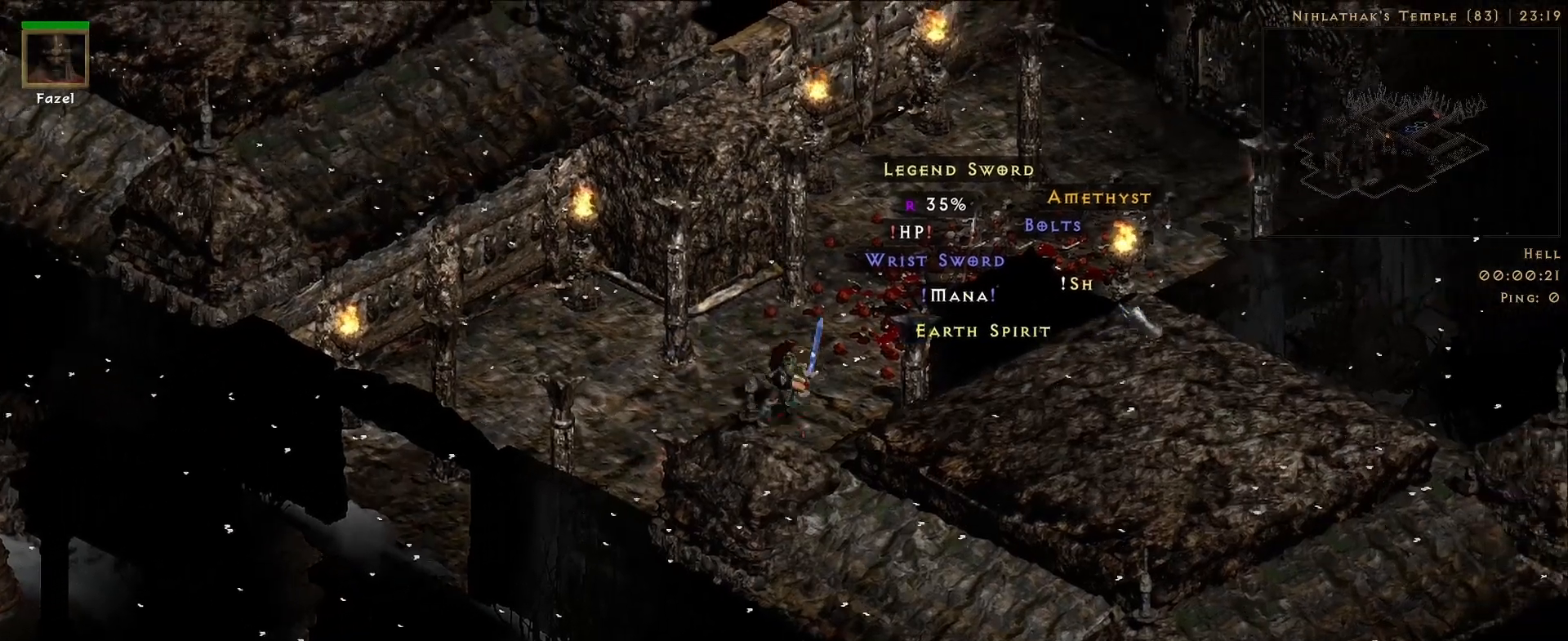
{"keys": [], "mouse": [], "events": []}